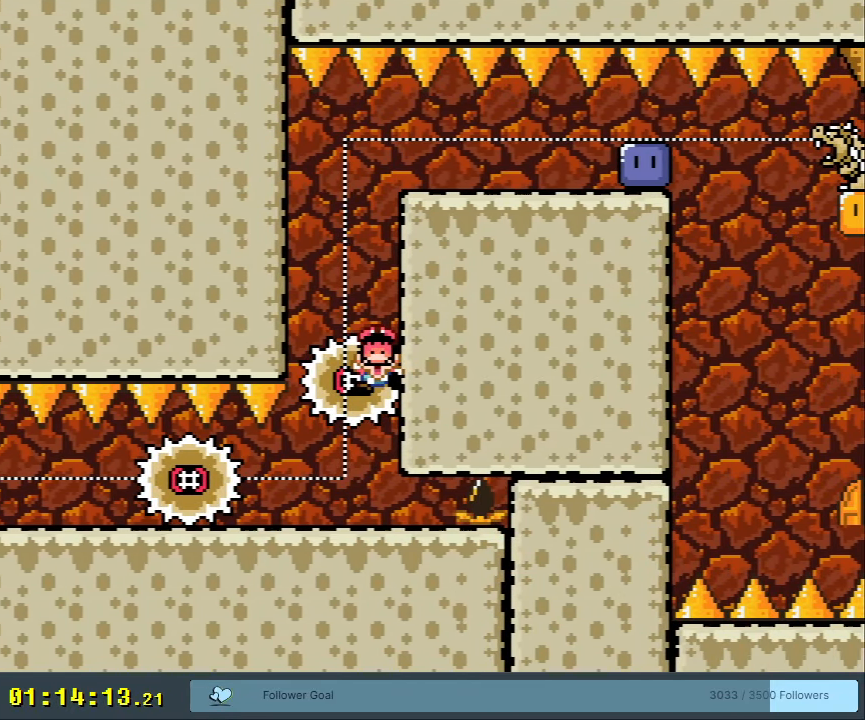
Gameplay with a controller (Nintendo layout); each line is a JSON object with the inputs held at the frame after it. "events" lists button and stick changes between this image and that frame as [ms after this image, input, new state], when the widget could be followed in between. Not read: L3 R3.
{"buttons": [], "events": [[100, "A", "up"], [117, "X", "up"]]}
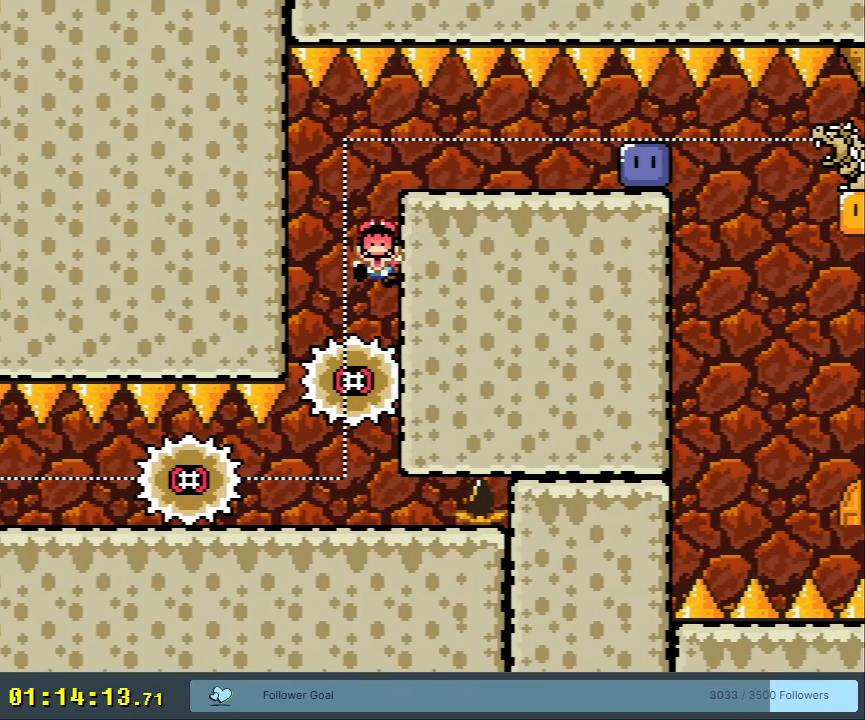
{"buttons": [], "events": []}
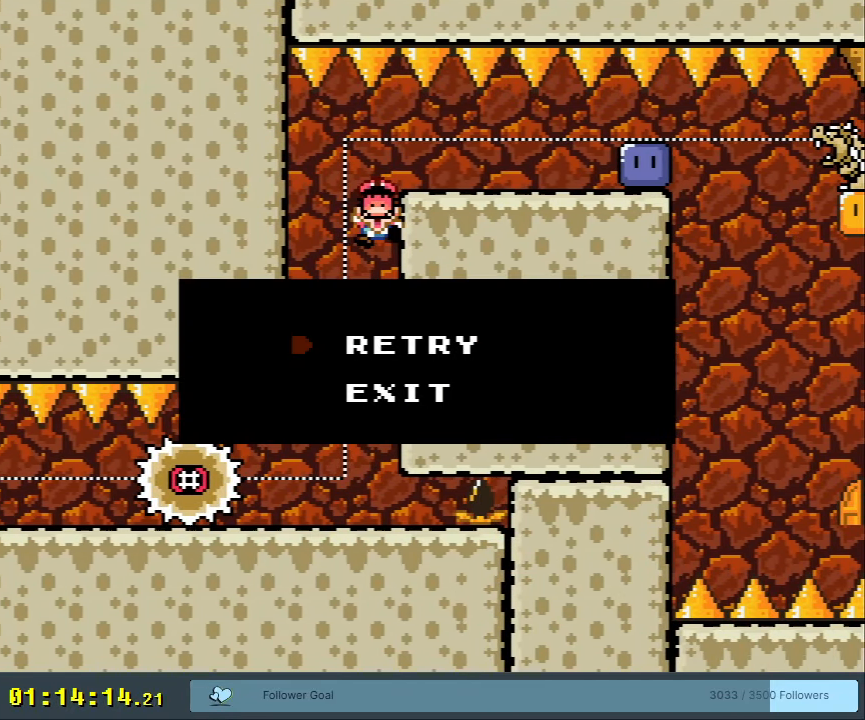
{"buttons": [], "events": []}
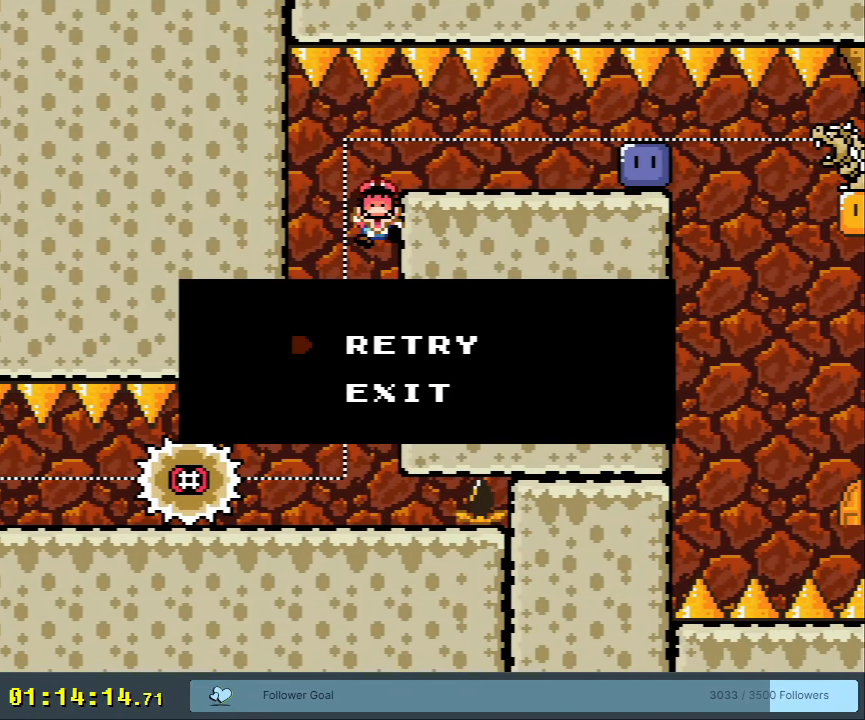
{"buttons": [], "events": [[150, "A", "down"], [217, "A", "up"], [317, "A", "down"], [433, "A", "up"]]}
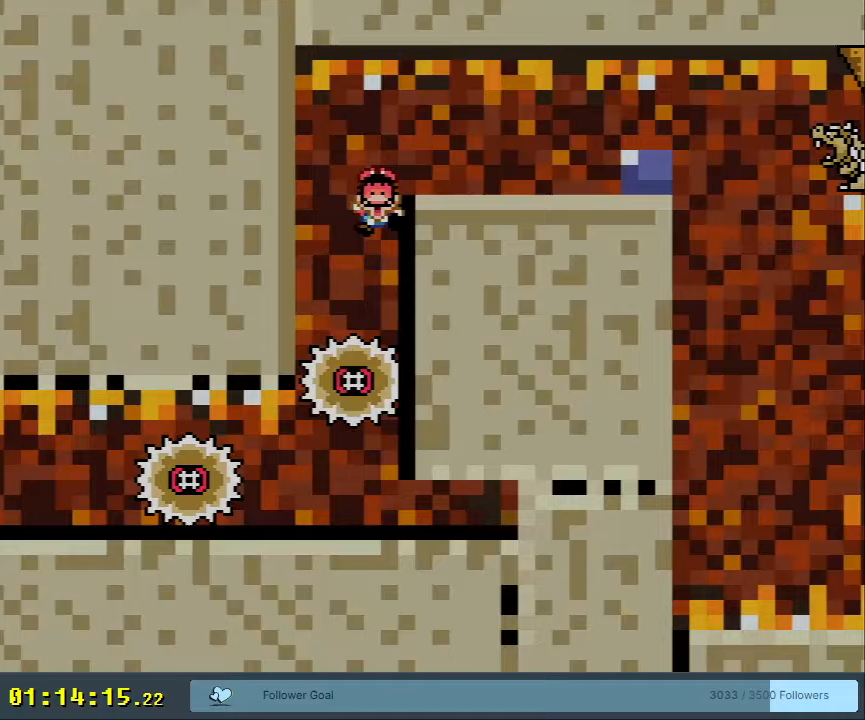
{"buttons": [], "events": []}
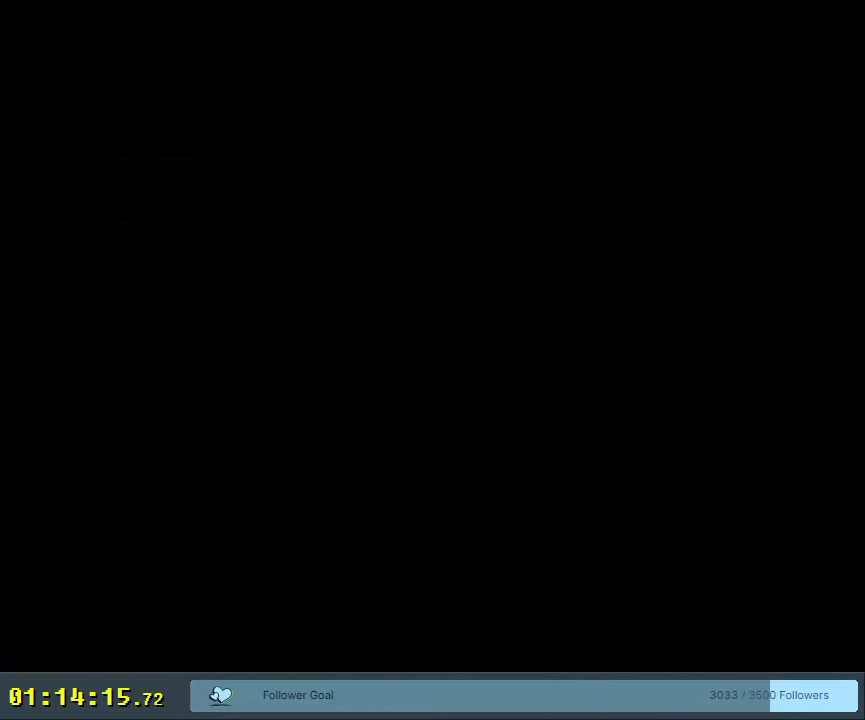
{"buttons": ["B", "Y", "DPAD_RIGHT"], "events": [[17, "DPAD_RIGHT", "down"], [17, "Y", "down"], [233, "B", "down"]]}
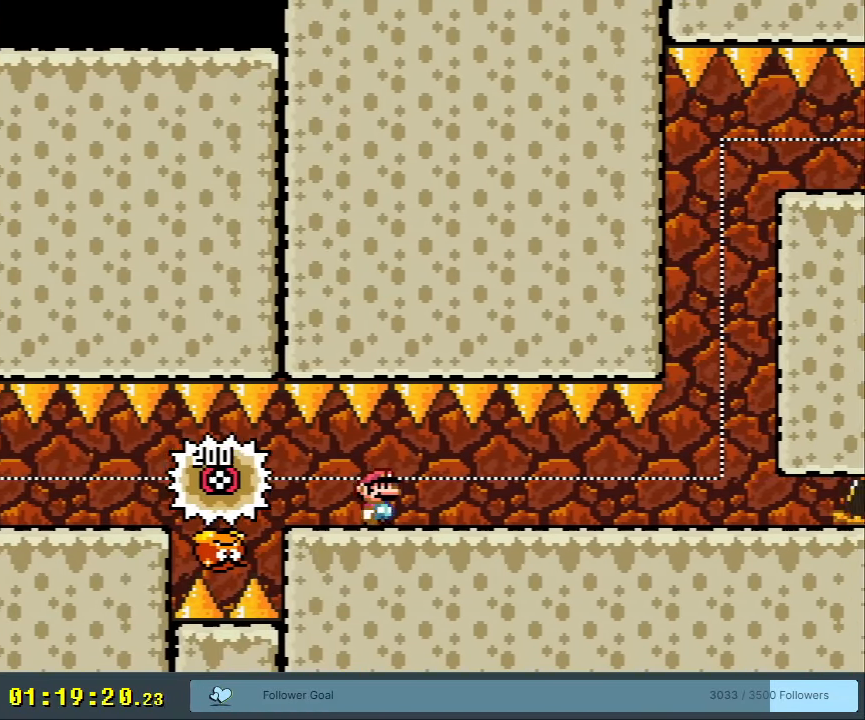
{"buttons": ["Y", "DPAD_RIGHT"], "events": [[133, "B", "up"]]}
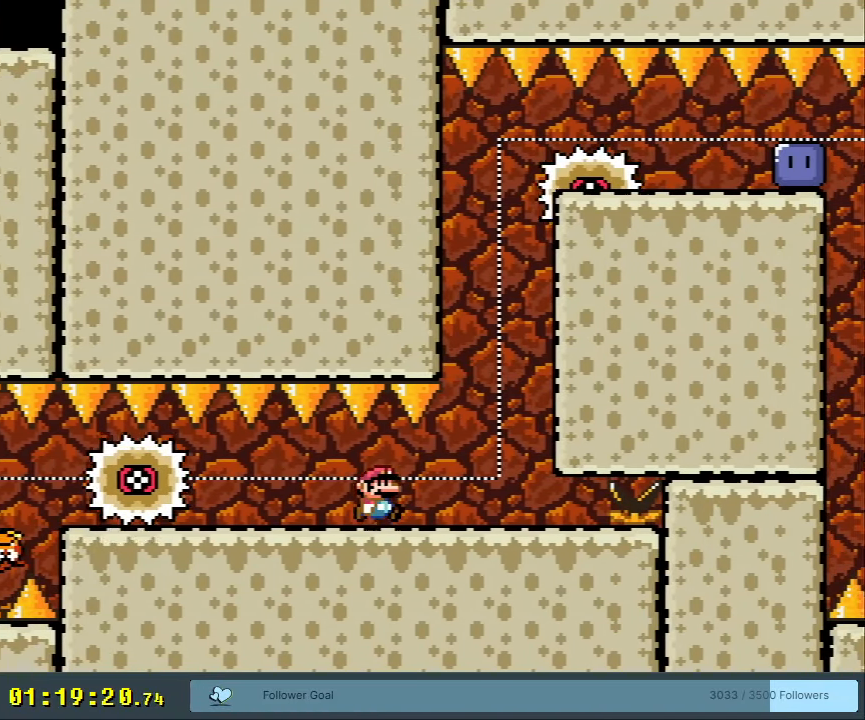
{"buttons": ["Y"], "events": [[183, "DPAD_RIGHT", "up"], [317, "DPAD_LEFT", "down"], [417, "DPAD_LEFT", "up"]]}
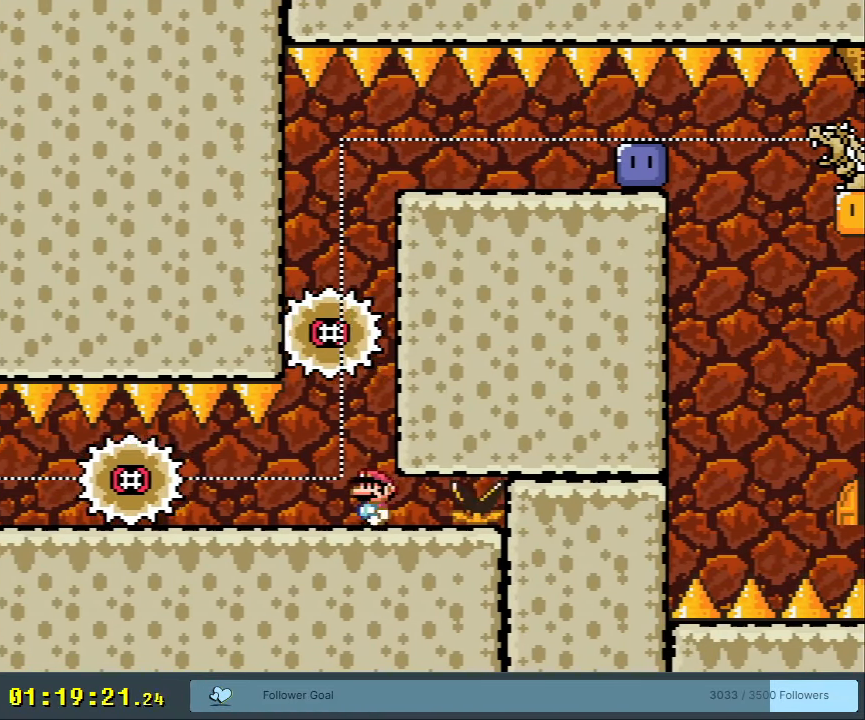
{"buttons": ["X", "DPAD_LEFT"], "events": [[67, "DPAD_RIGHT", "down"], [133, "DPAD_RIGHT", "up"], [283, "Y", "up"], [367, "X", "down"], [400, "DPAD_LEFT", "down"]]}
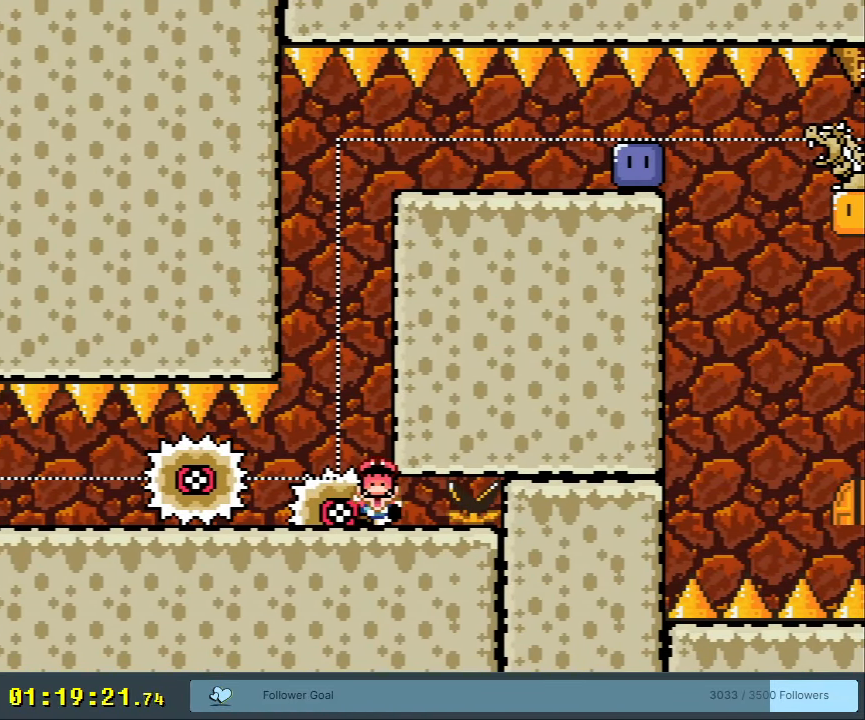
{"buttons": [], "events": [[17, "DPAD_LEFT", "up"], [67, "X", "up"]]}
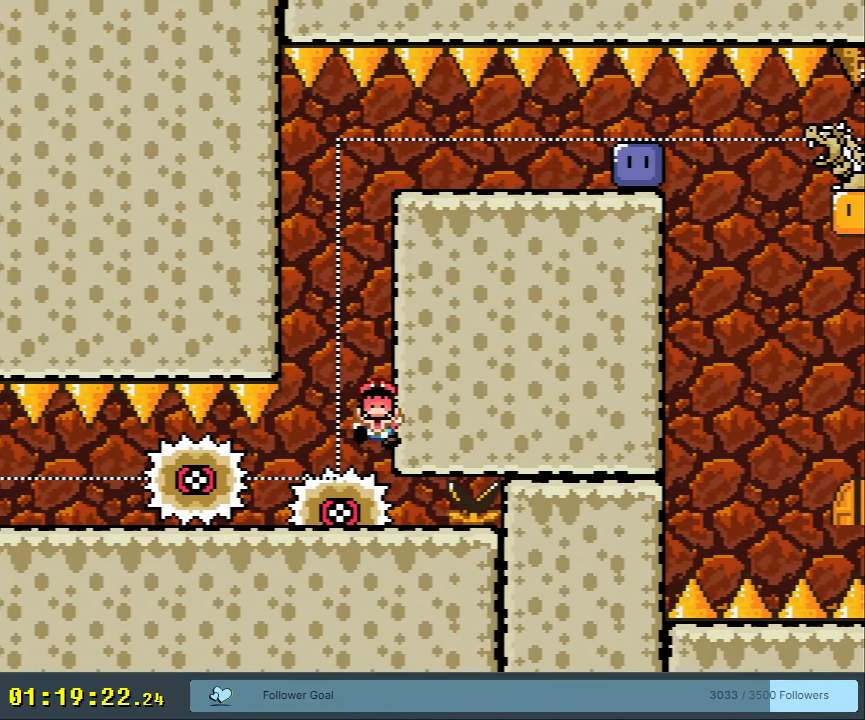
{"buttons": [], "events": []}
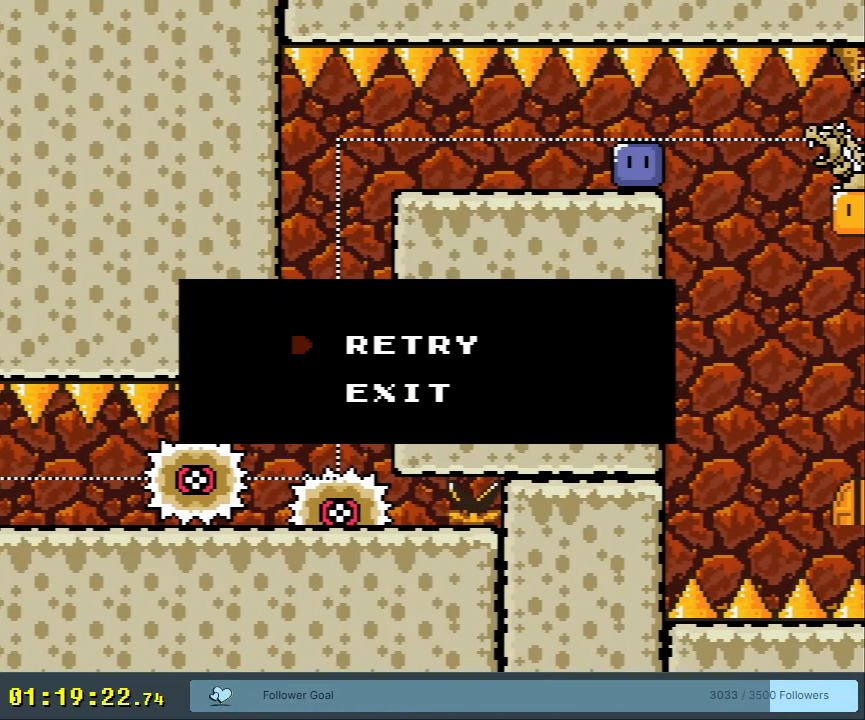
{"buttons": [], "events": []}
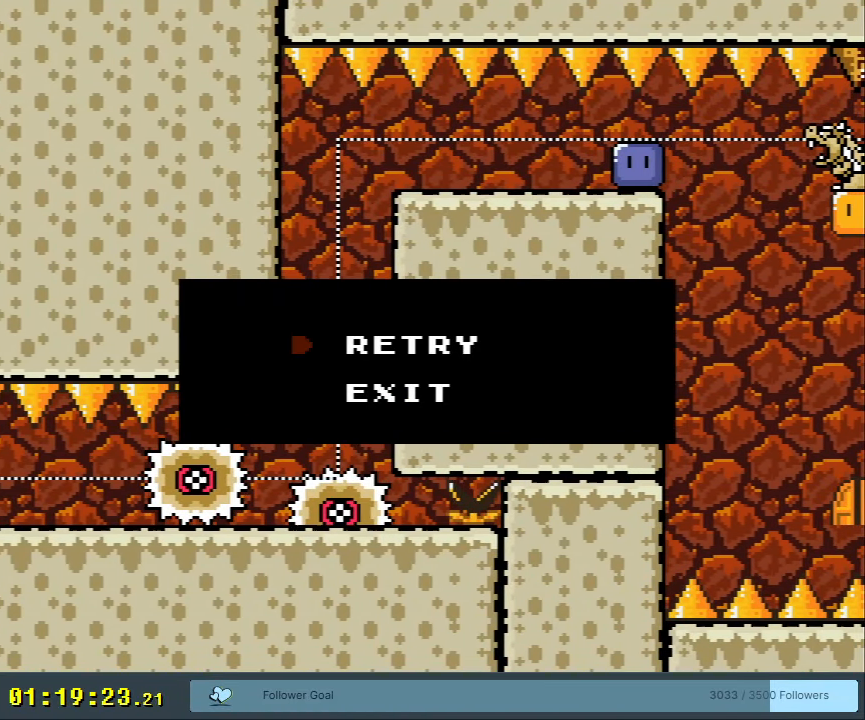
{"buttons": [], "events": []}
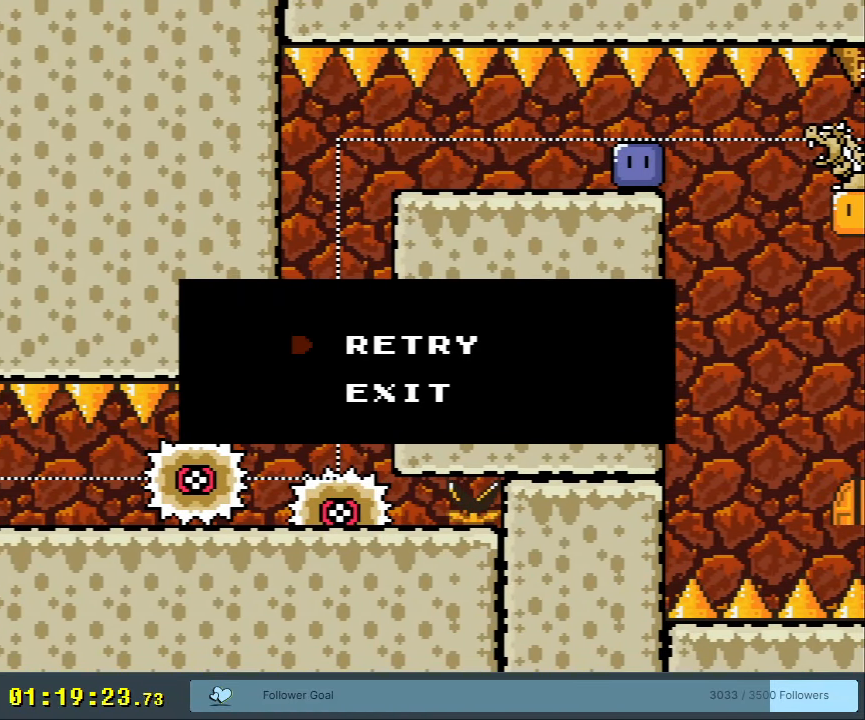
{"buttons": [], "events": []}
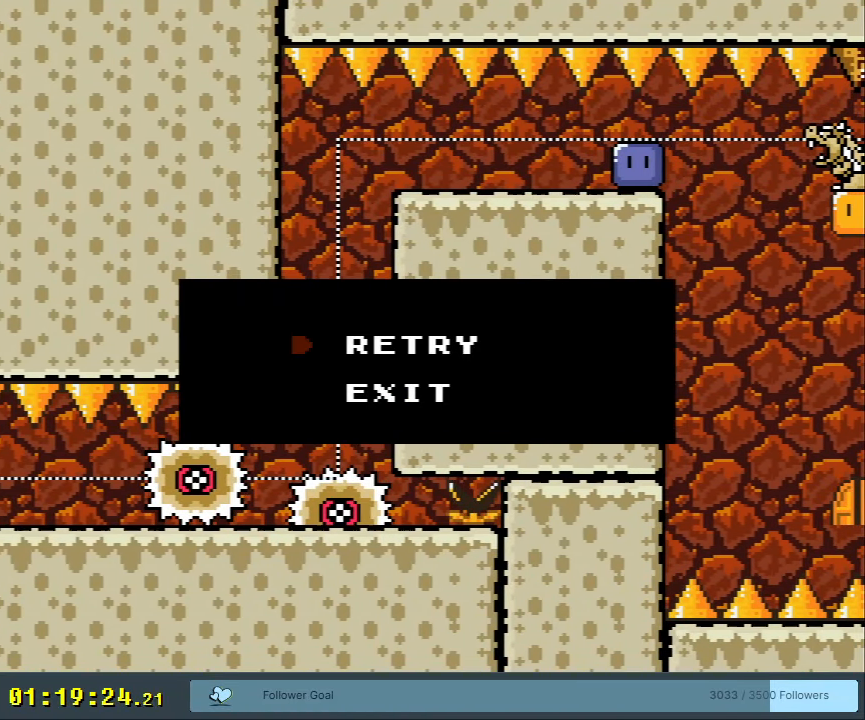
{"buttons": ["A"], "events": [[483, "A", "down"]]}
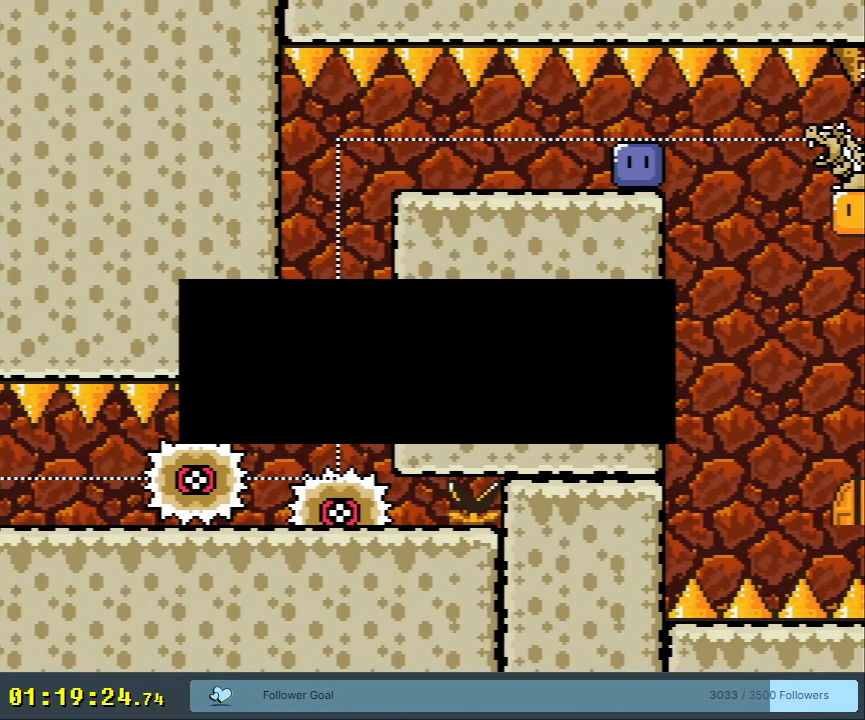
{"buttons": [], "events": [[67, "A", "up"], [150, "A", "down"], [267, "A", "up"]]}
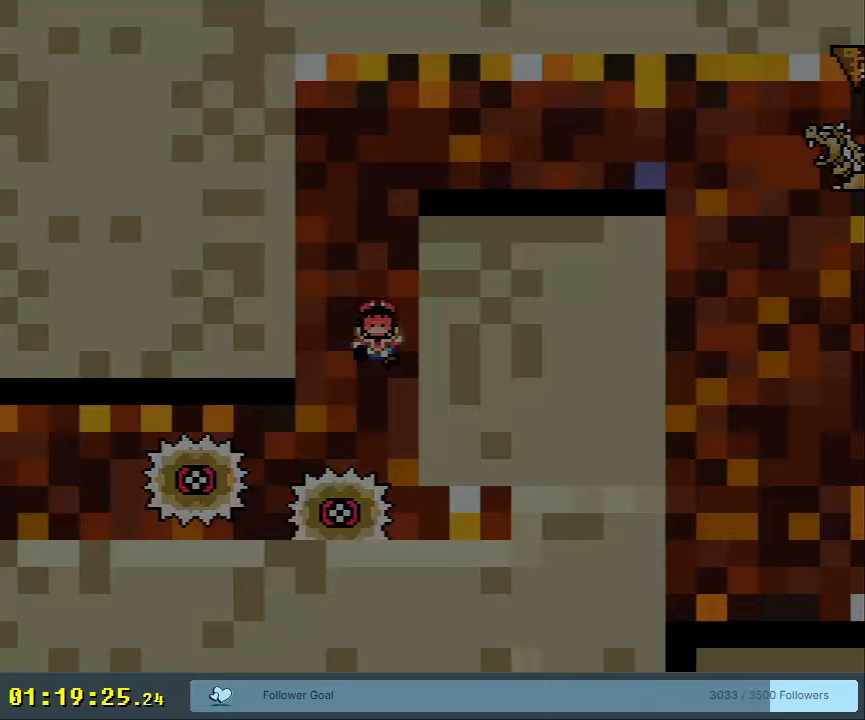
{"buttons": ["B", "Y"], "events": [[67, "Y", "down"], [150, "B", "down"]]}
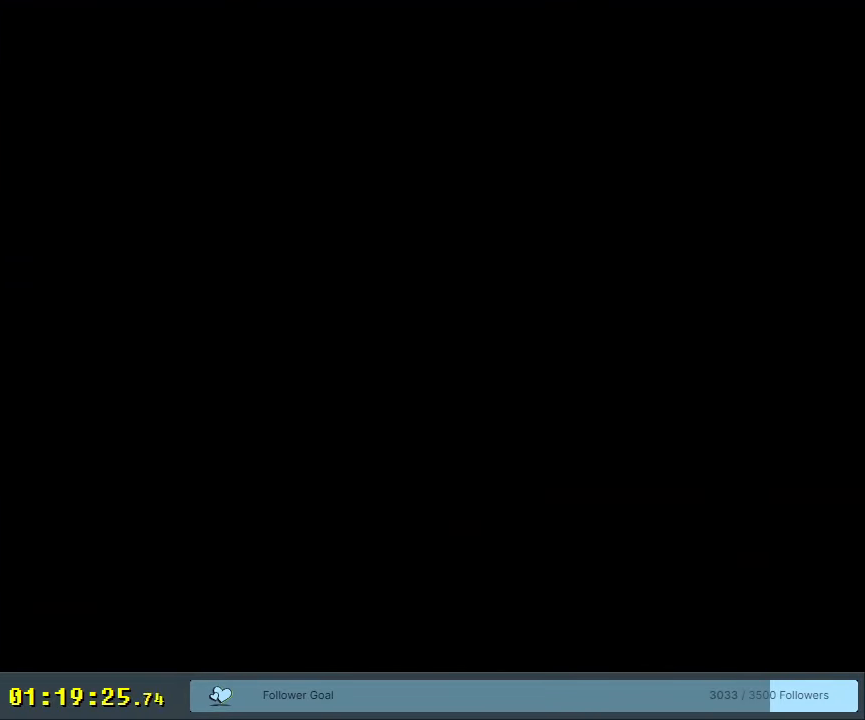
{"buttons": ["B", "Y"], "events": []}
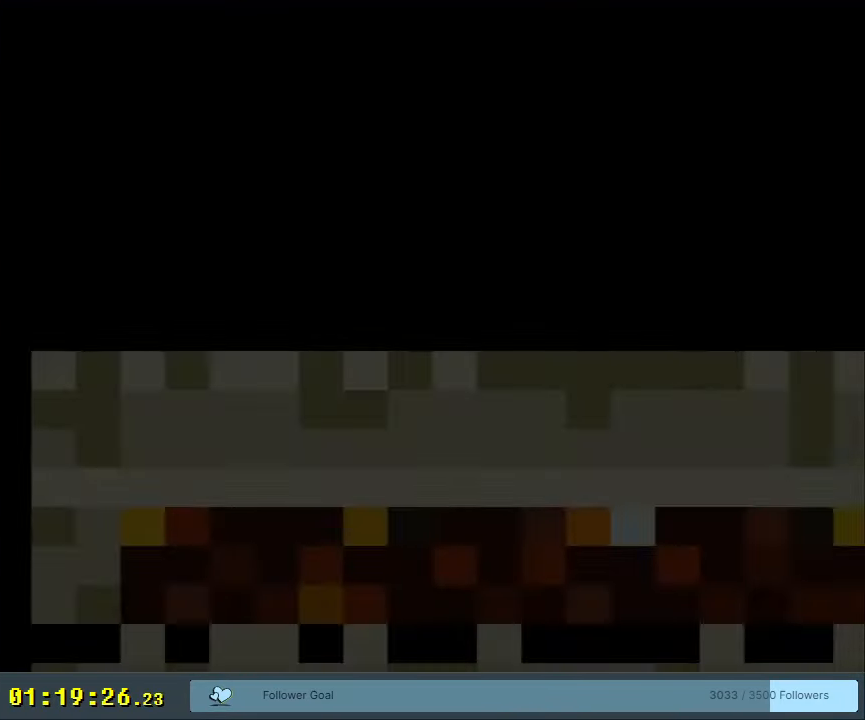
{"buttons": ["B", "Y", "DPAD_LEFT"], "events": [[367, "DPAD_LEFT", "down"]]}
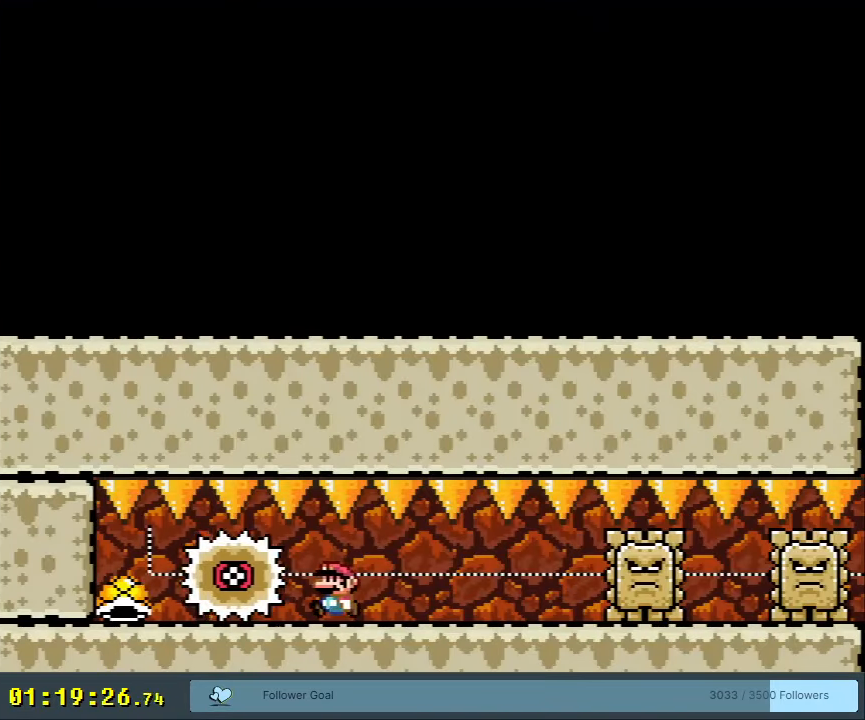
{"buttons": ["Y"], "events": [[333, "B", "up"], [450, "DPAD_LEFT", "up"]]}
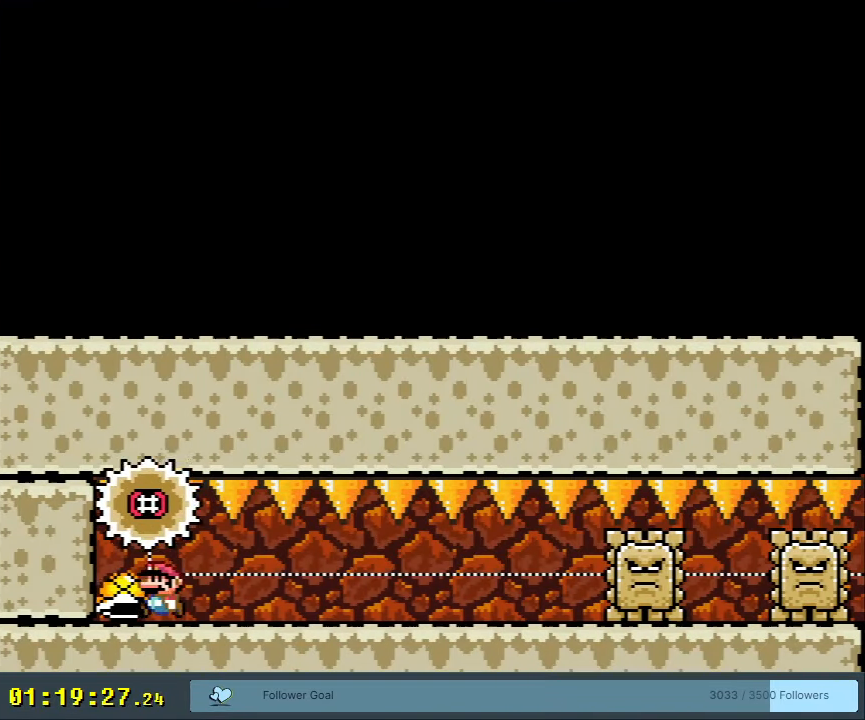
{"buttons": ["X", "DPAD_RIGHT"], "events": [[50, "DPAD_RIGHT", "down"], [200, "Y", "up"], [233, "X", "down"]]}
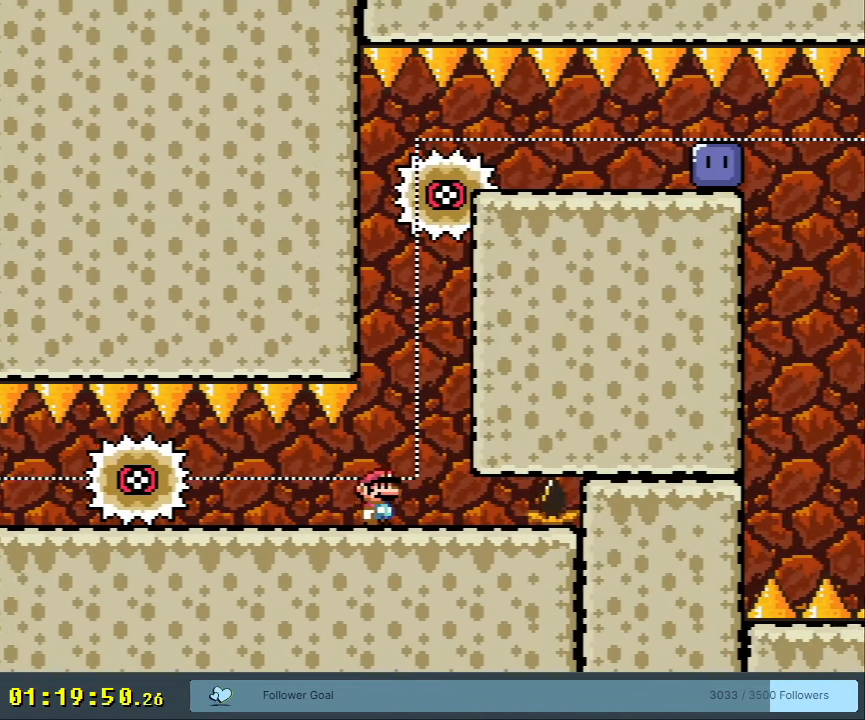
{"buttons": ["X", "DPAD_RIGHT"], "events": [[100, "DPAD_RIGHT", "up"], [183, "DPAD_LEFT", "down"], [317, "DPAD_LEFT", "up"], [450, "DPAD_RIGHT", "down"]]}
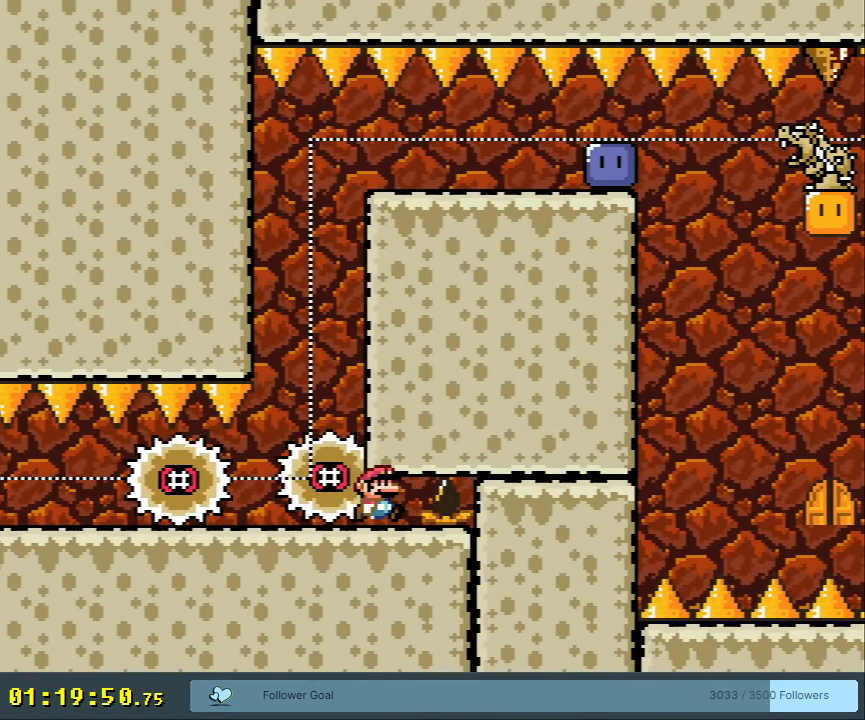
{"buttons": ["A", "X", "DPAD_RIGHT"], "events": [[50, "DPAD_RIGHT", "up"], [150, "DPAD_LEFT", "down"], [400, "A", "down"], [400, "DPAD_LEFT", "up"], [433, "DPAD_RIGHT", "down"]]}
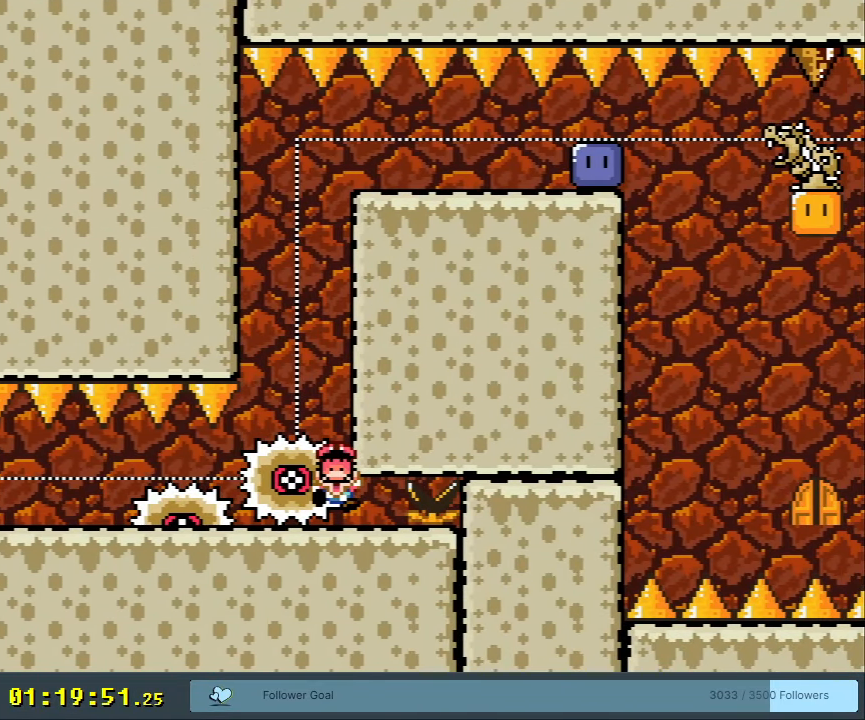
{"buttons": [], "events": [[83, "DPAD_RIGHT", "up"], [217, "A", "up"], [217, "X", "up"]]}
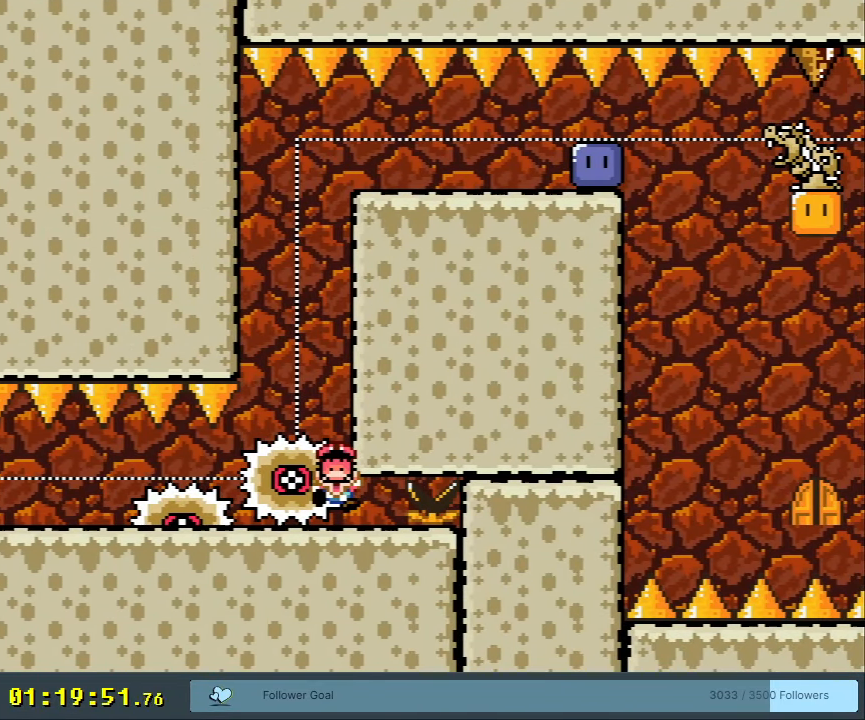
{"buttons": [], "events": []}
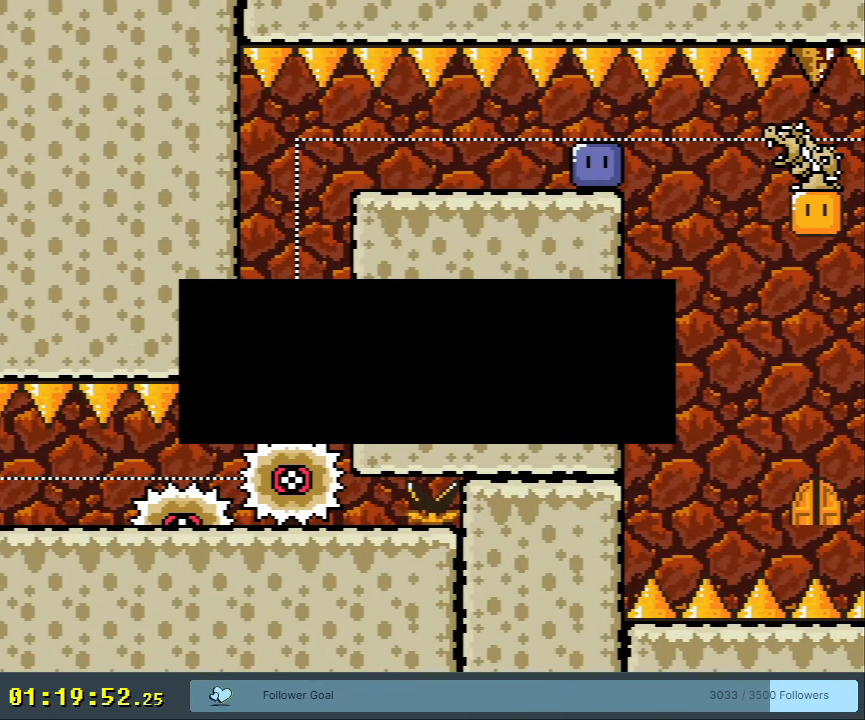
{"buttons": [], "events": []}
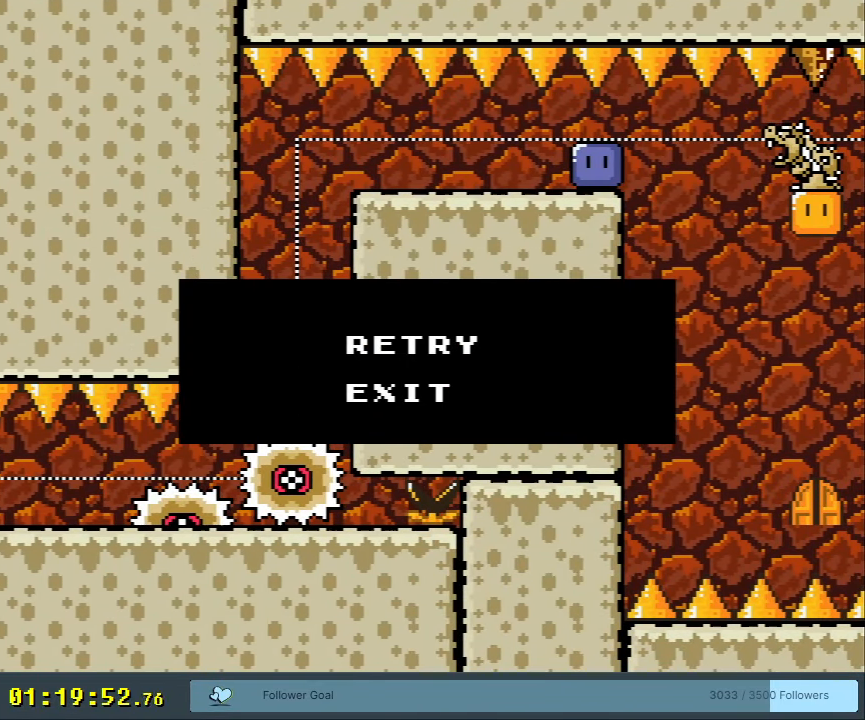
{"buttons": [], "events": []}